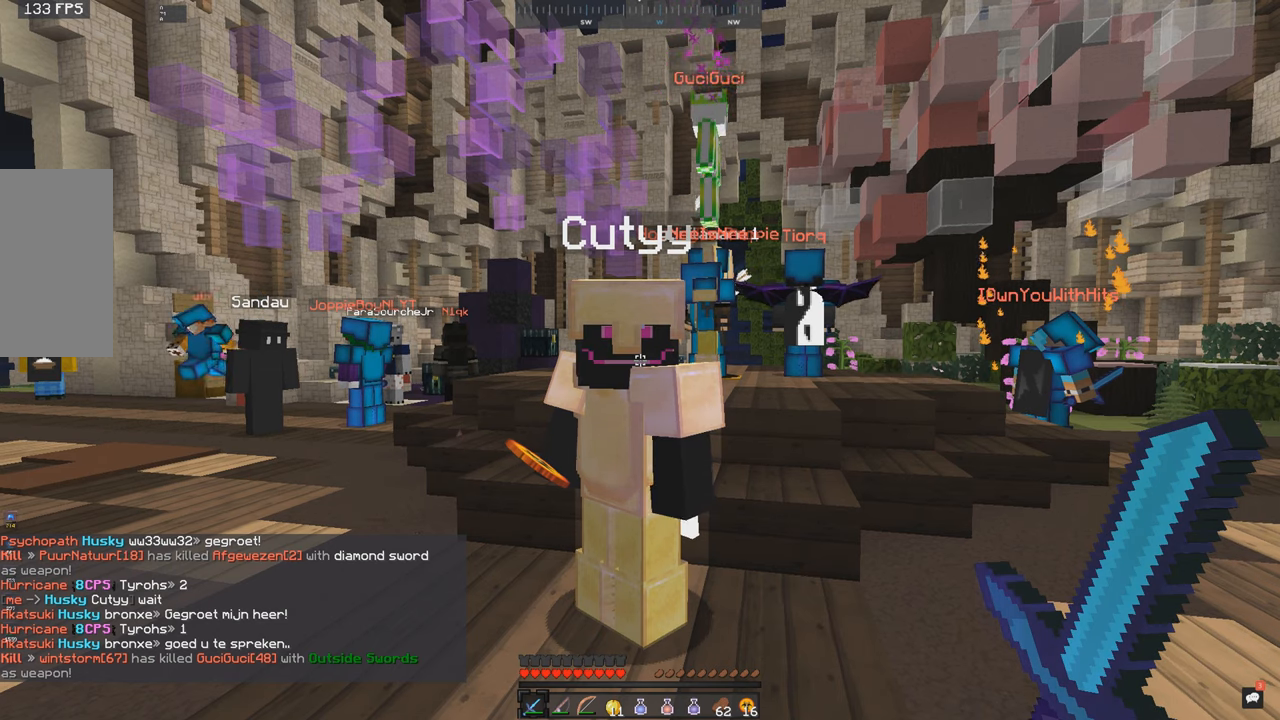
Gameplay with keyboard and mouse; each line is a JSON object with the keys and mouse buttons held at the frame after it. "events" lists presses ("down") and releases ("up") of "a", "d", "s", "space", "w", "mouse_left" and "mouse_right" between this image and that frame as [ms after this image, input, new state], when the widget could be followed in between. "mouse_left", "mouse_right" = the "left", "right" buttons of the "mouse" list. No other keys are recorded. Fast repeated clicks can show as one long hold. Mouse movement is not recorded.
{"keys": [], "mouse": [], "events": []}
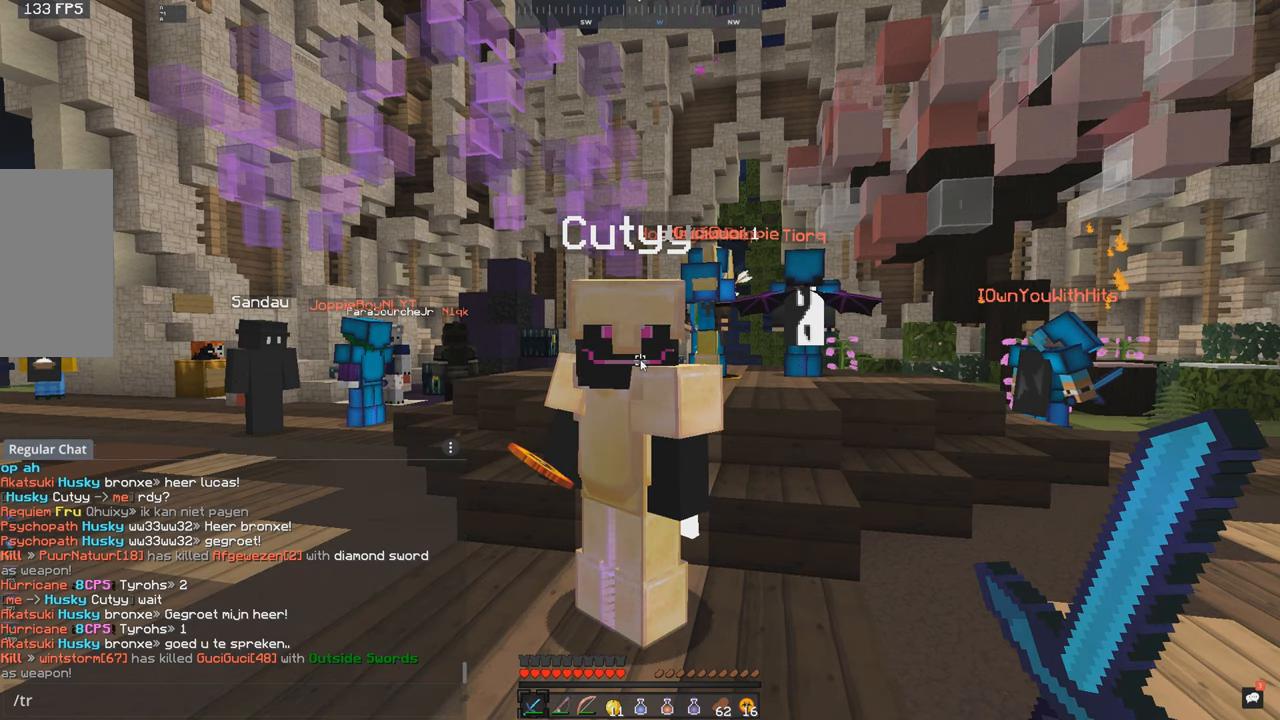
{"keys": [], "mouse": [], "events": []}
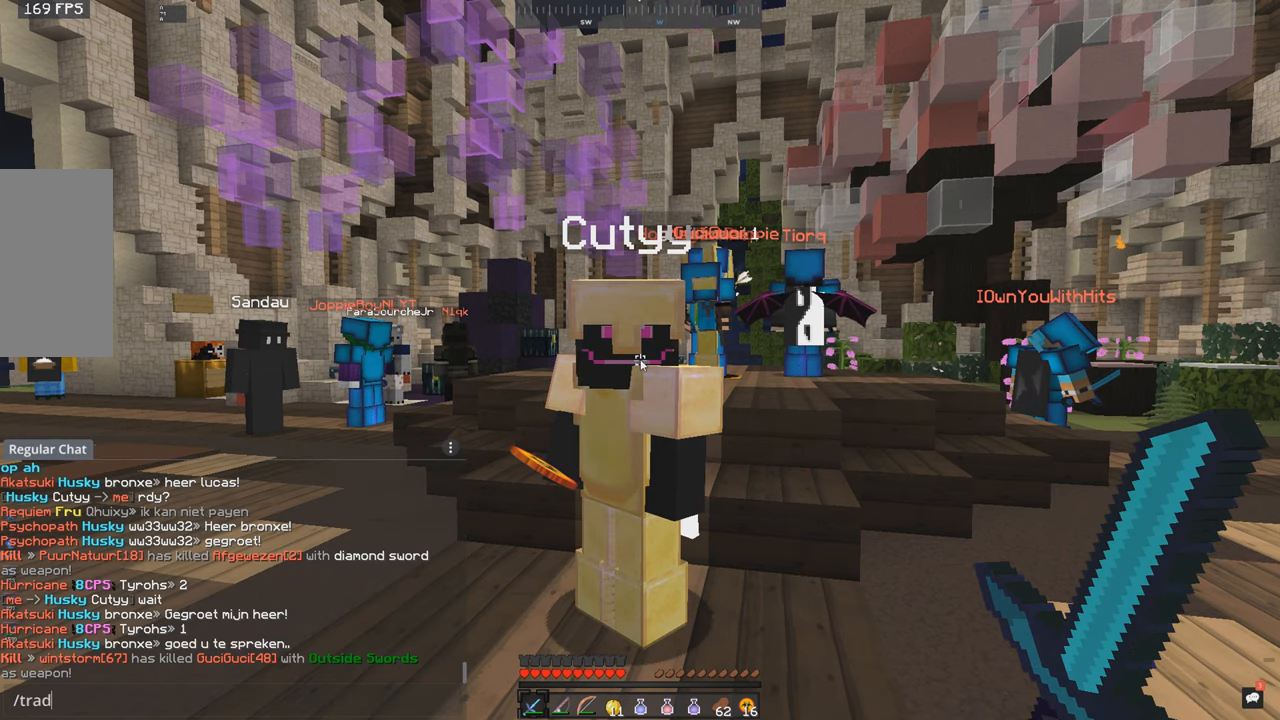
{"keys": [], "mouse": [], "events": []}
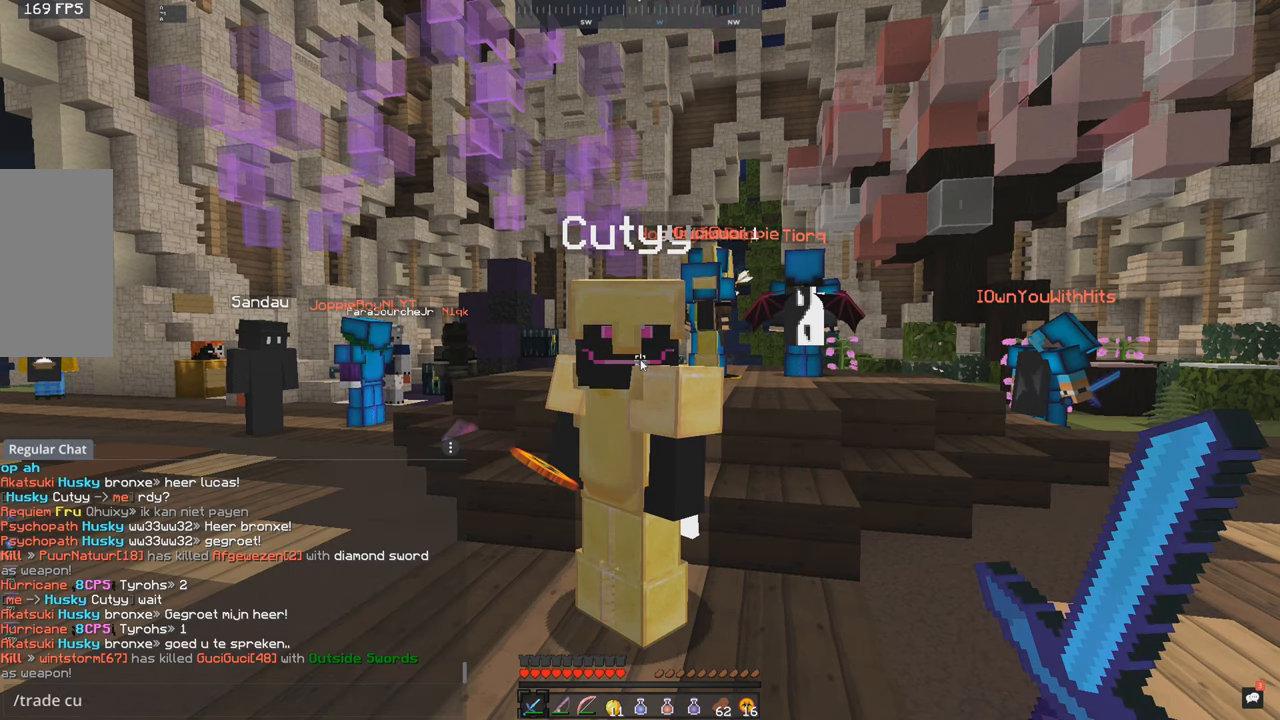
{"keys": [], "mouse": [], "events": []}
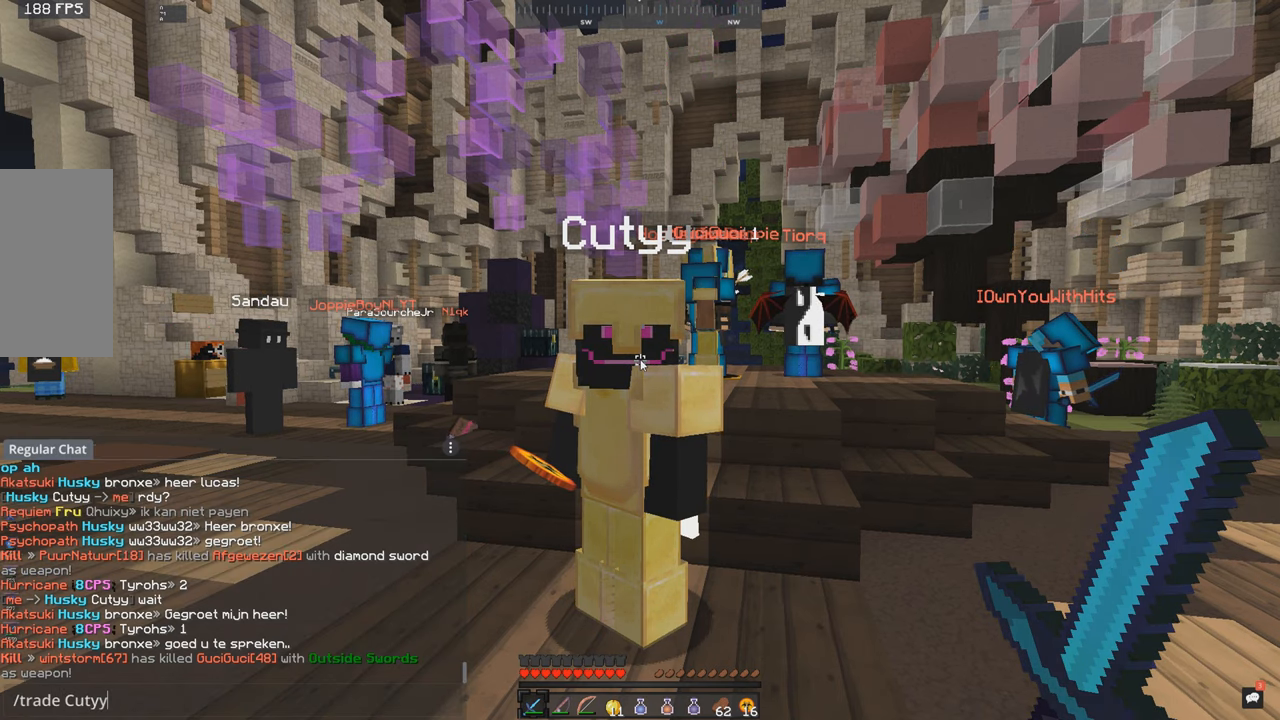
{"keys": [], "mouse": [], "events": []}
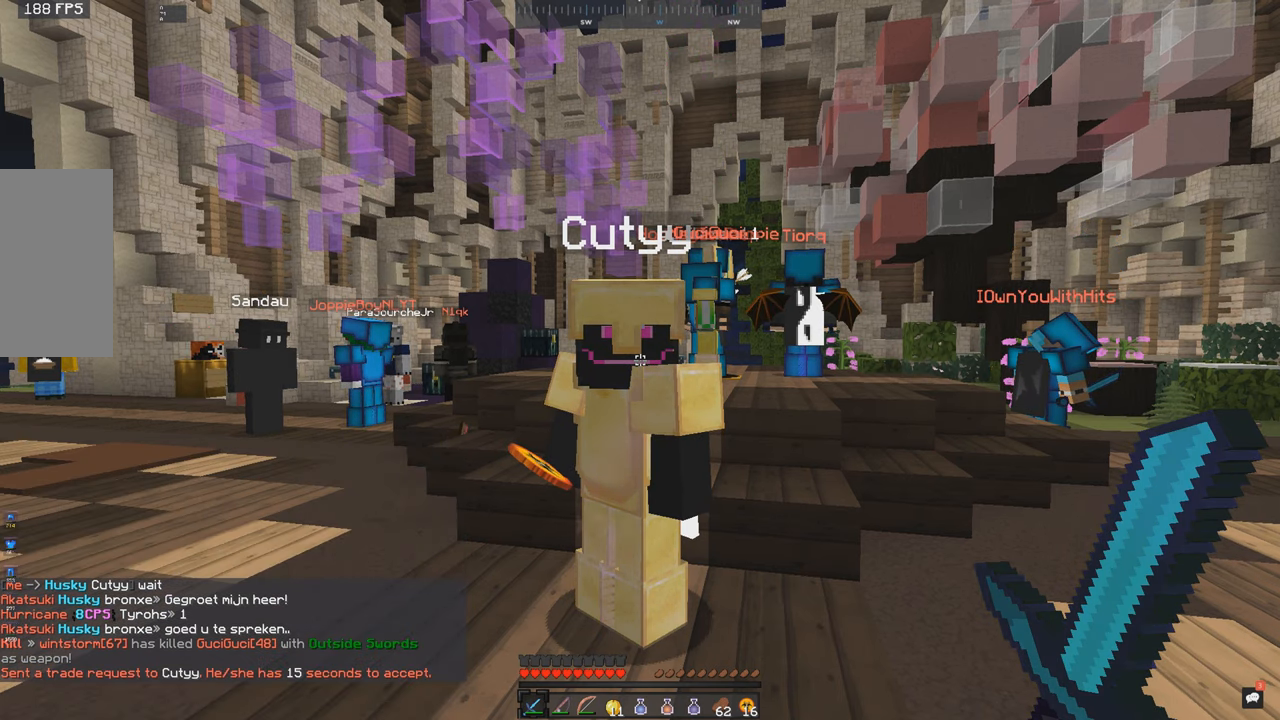
{"keys": [], "mouse": [], "events": []}
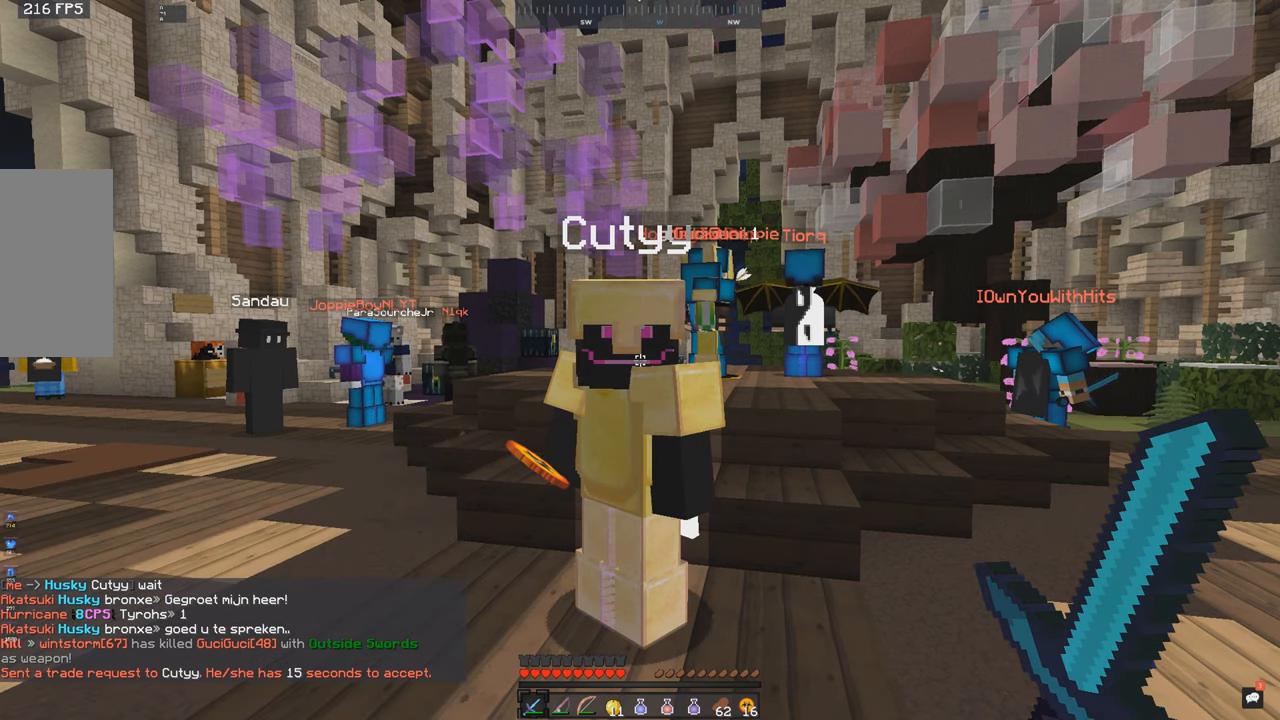
{"keys": [], "mouse": [], "events": []}
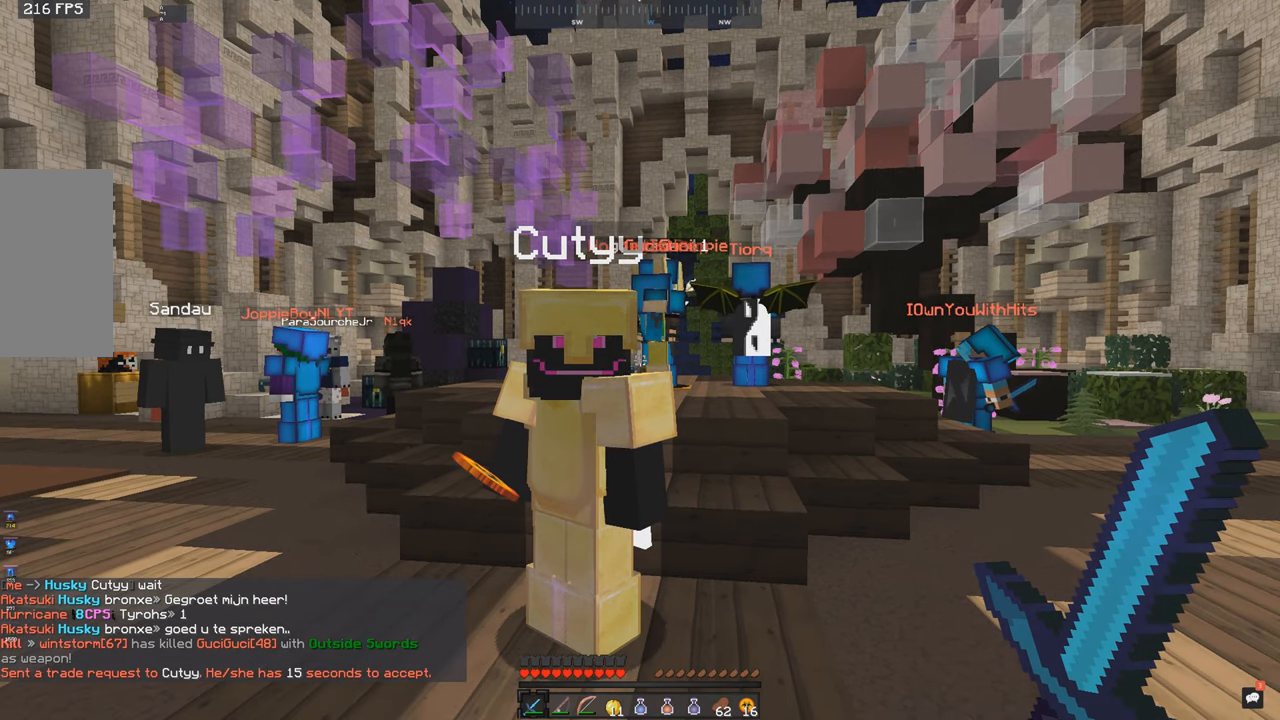
{"keys": [], "mouse": [], "events": []}
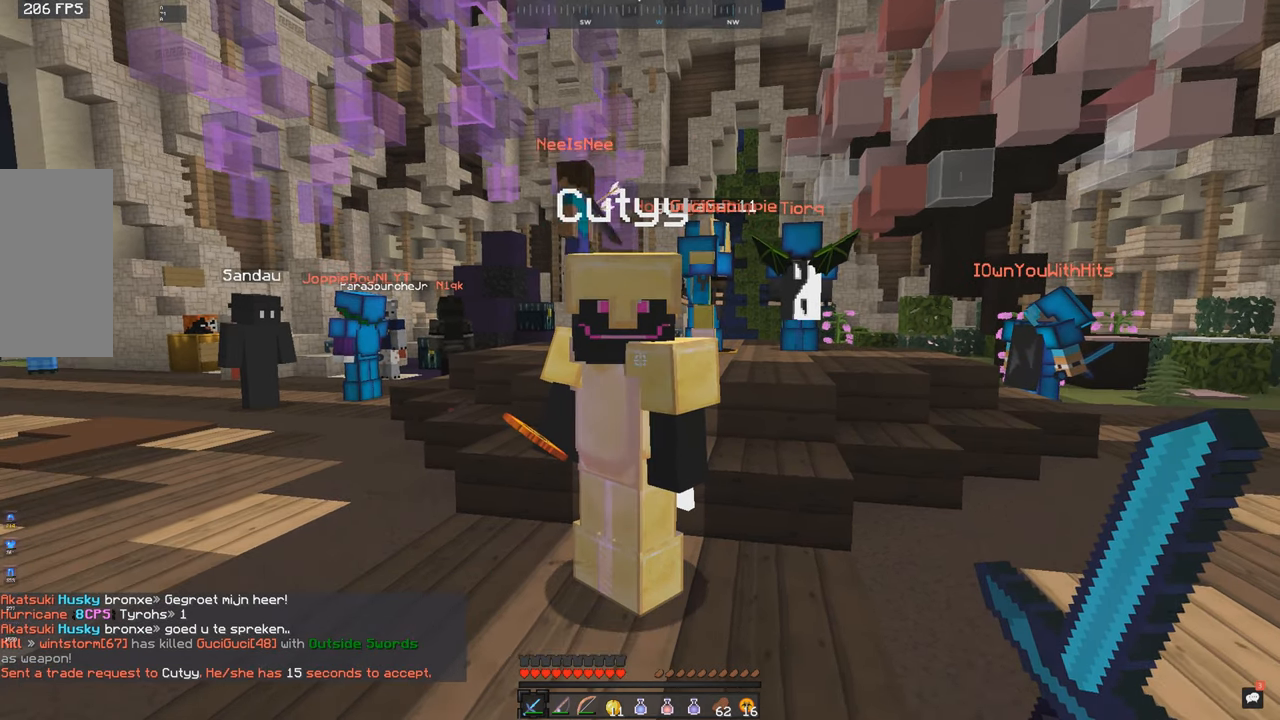
{"keys": [], "mouse": [], "events": [[167, "w", "down"], [317, "w", "up"]]}